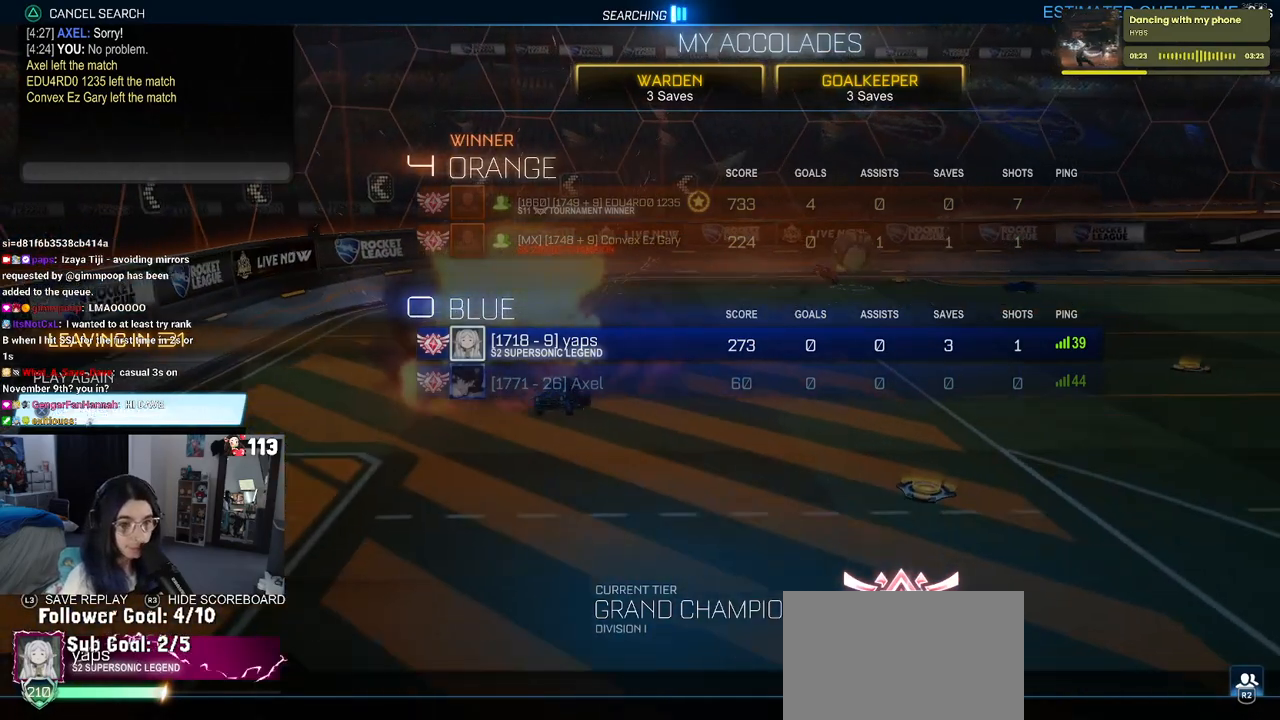
Gameplay with a controller (PlayStation layout); each line is a JSON object with the inputs held at the frame after it. "events" lists button and stick changes between this image and that frame as [ms after this image, input, new state], when the widget could be followed in between. Not read: R2.
{"buttons": [], "left_stick": "center", "right_stick": "center", "events": [[17, "CROSS", "down"], [117, "CROSS", "up"], [417, "DPAD_DOWN", "down"], [483, "DPAD_DOWN", "up"]]}
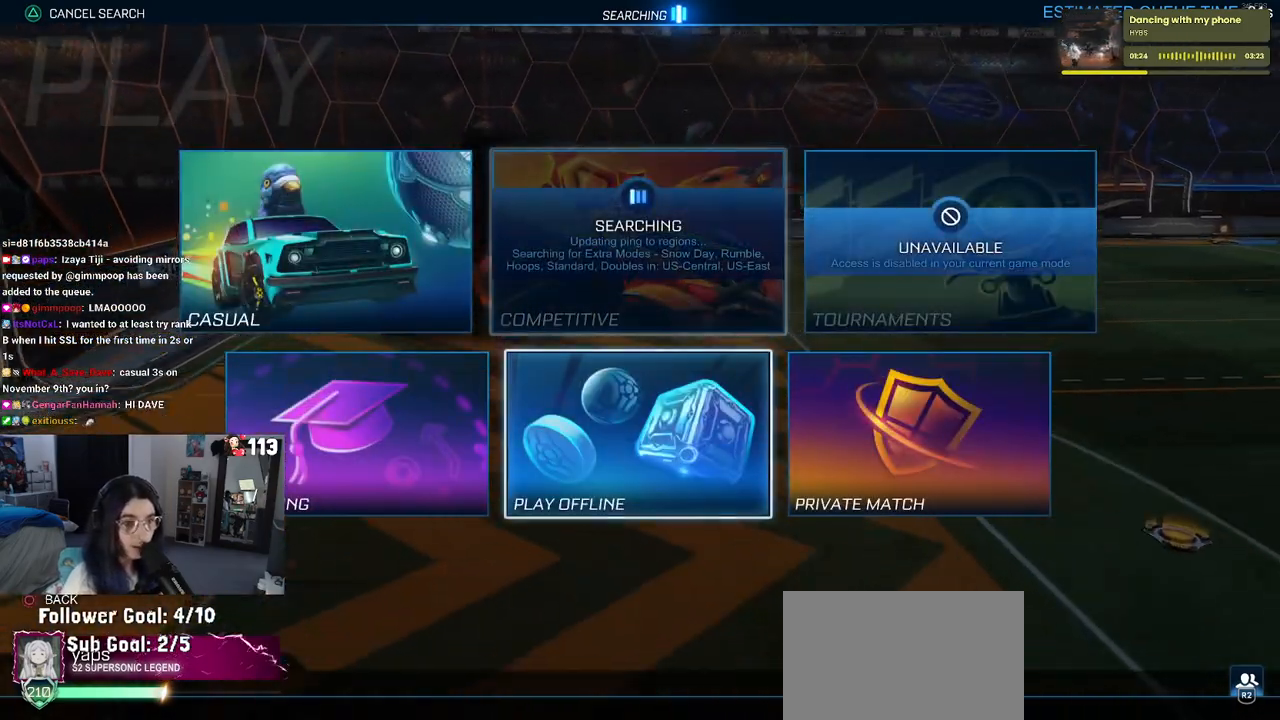
{"buttons": [], "left_stick": "center", "right_stick": "center", "events": [[133, "DPAD_LEFT", "down"], [217, "DPAD_LEFT", "up"], [233, "CROSS", "down"], [333, "CROSS", "up"]]}
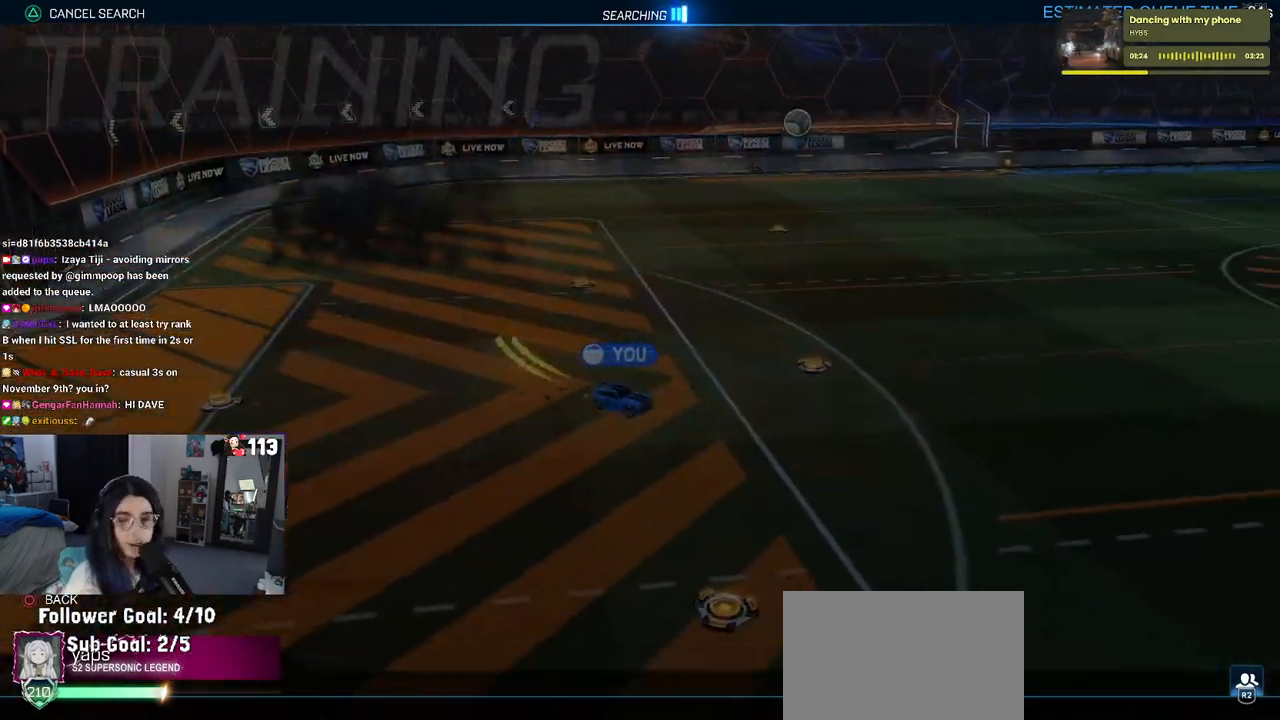
{"buttons": ["CROSS"], "left_stick": "center", "right_stick": "center", "events": [[217, "CROSS", "down"], [317, "CROSS", "up"], [400, "CROSS", "down"]]}
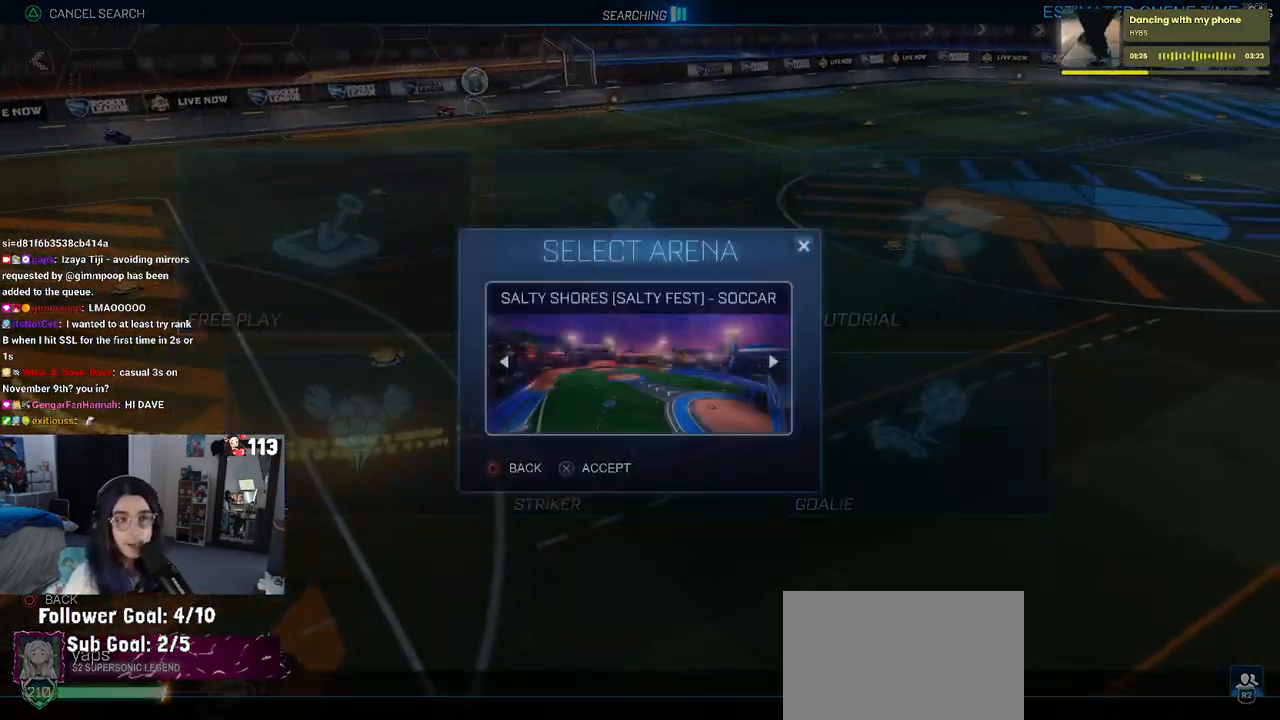
{"buttons": [], "left_stick": "center", "right_stick": "center", "events": [[17, "CROSS", "up"], [100, "CROSS", "down"], [200, "CROSS", "up"]]}
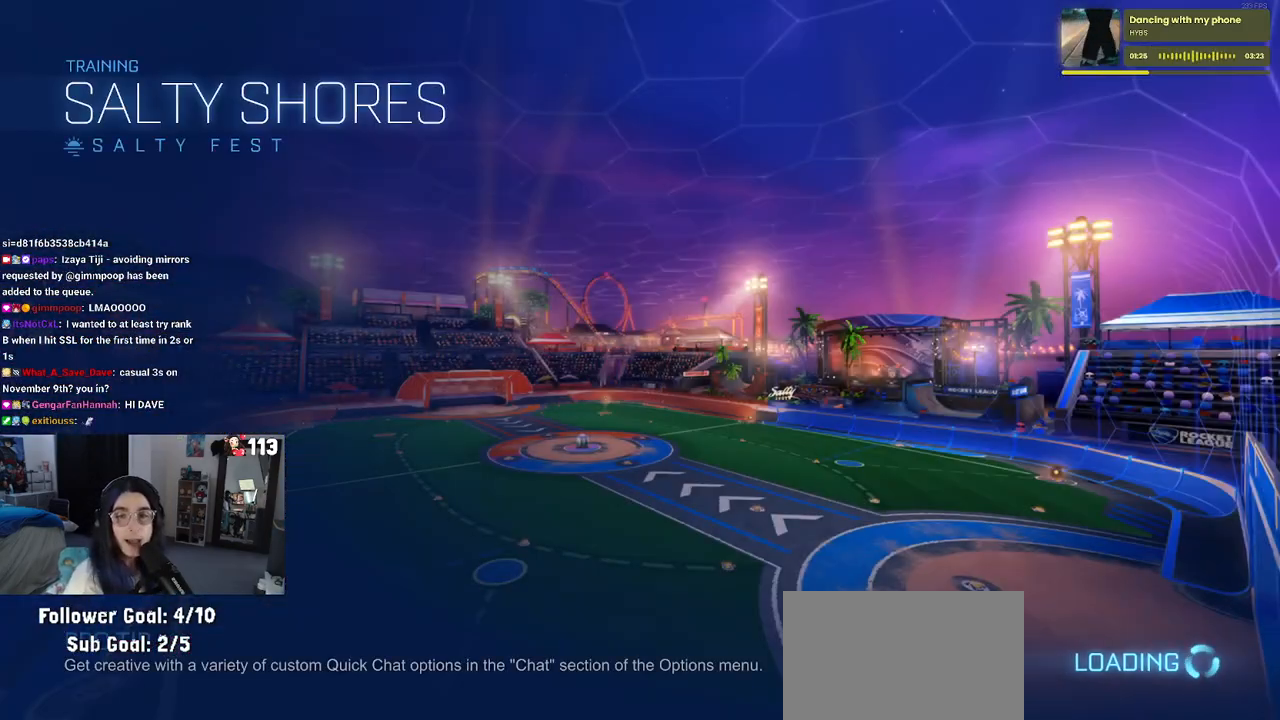
{"buttons": [], "left_stick": "center", "right_stick": "center", "events": []}
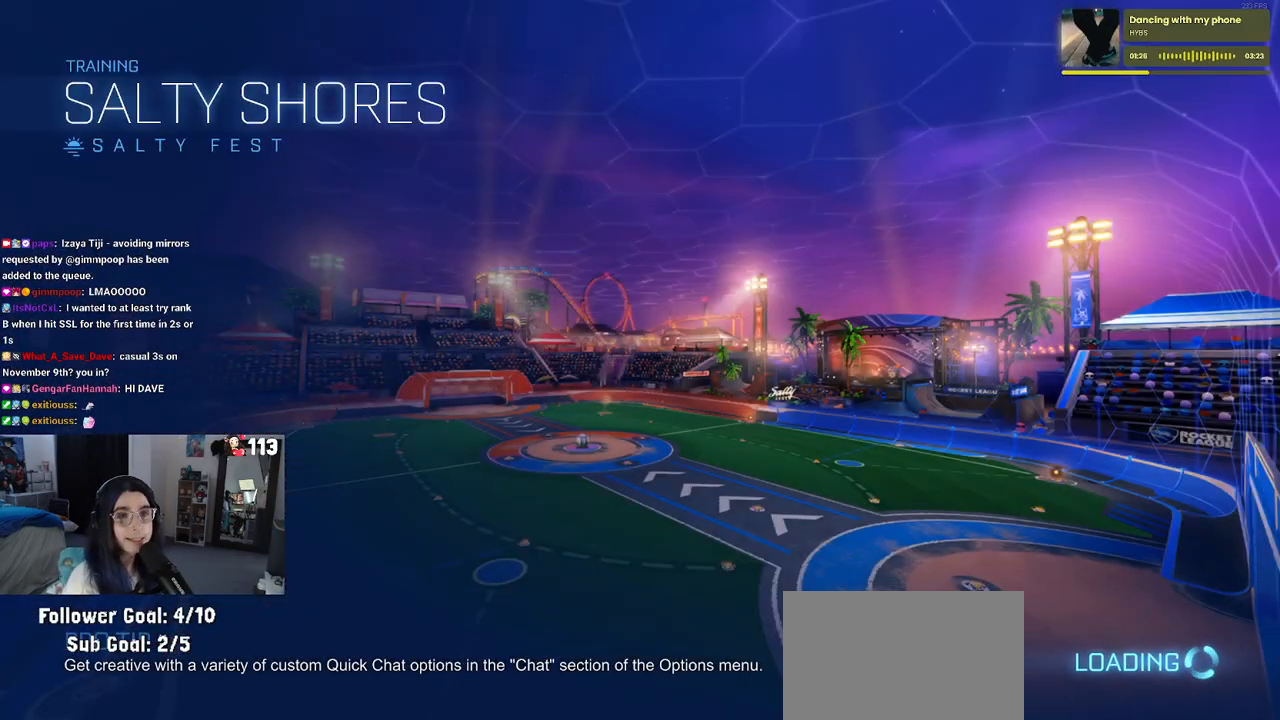
{"buttons": [], "left_stick": "center", "right_stick": "center", "events": []}
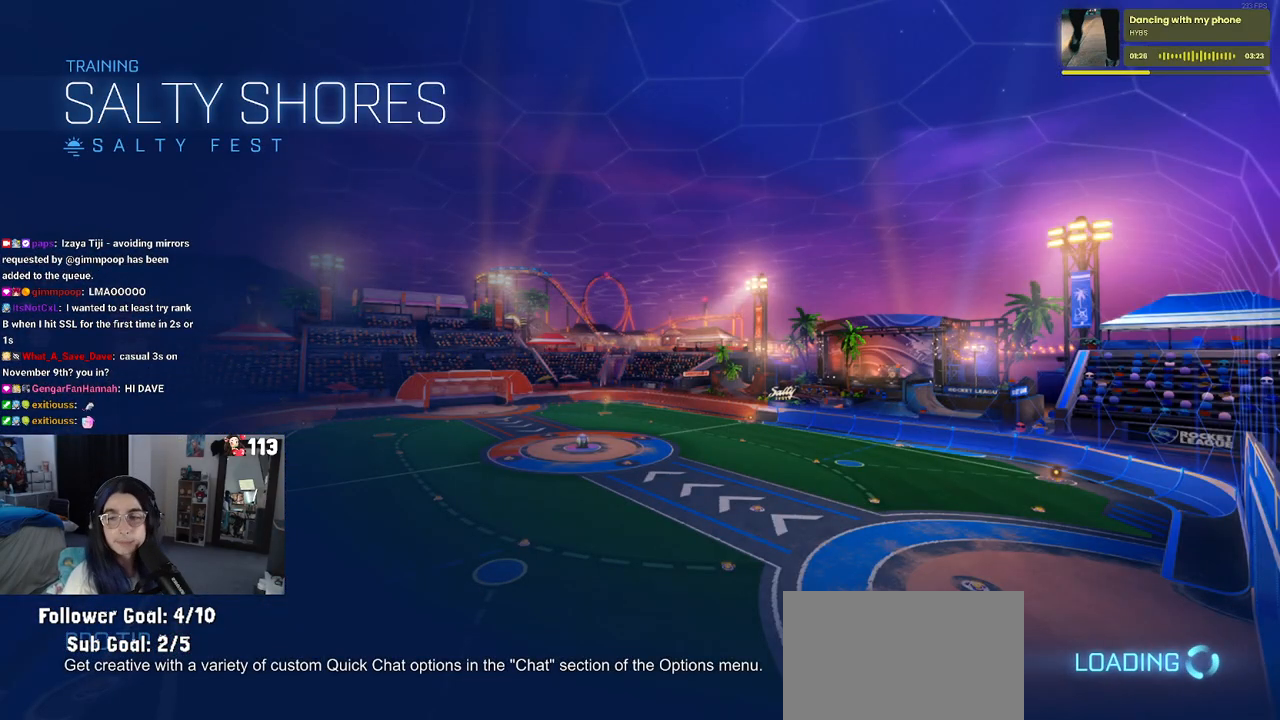
{"buttons": [], "left_stick": "center", "right_stick": "center", "events": []}
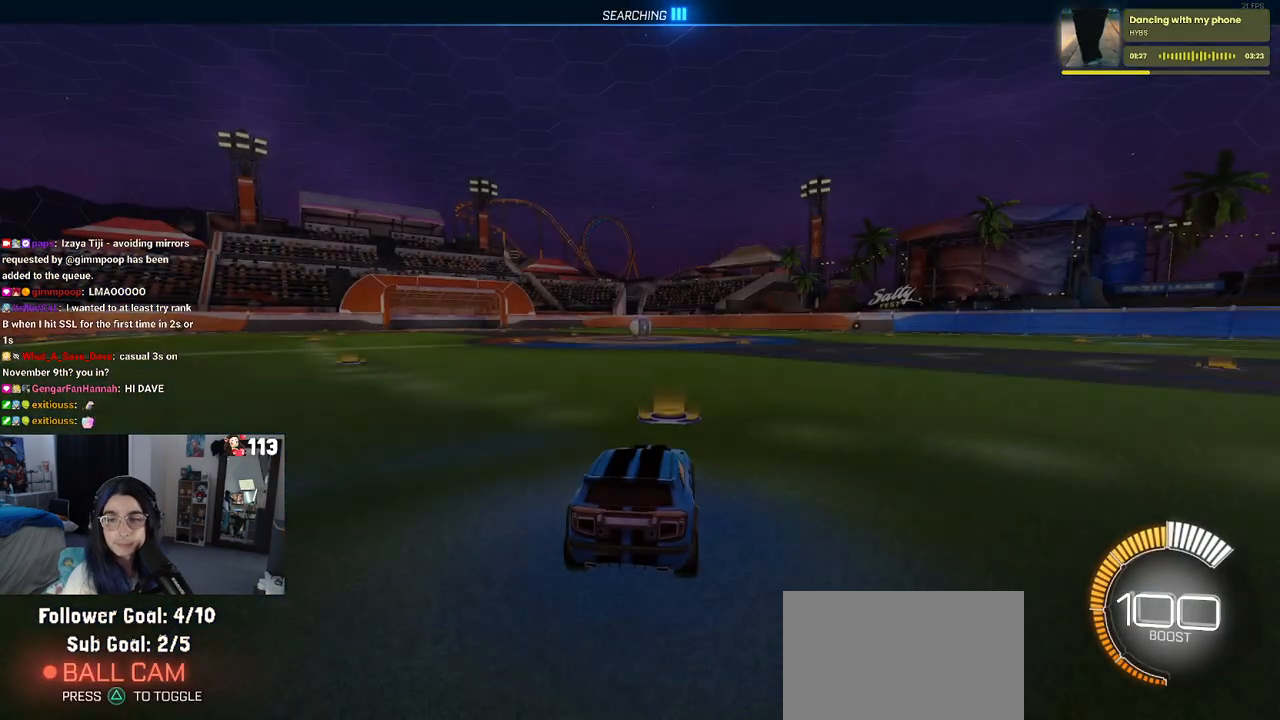
{"buttons": ["R1"], "left_stick": "up-right", "right_stick": "center", "events": [[133, "left_stick", "up-right"], [317, "R1", "down"], [400, "CROSS", "down"], [483, "CROSS", "up"]]}
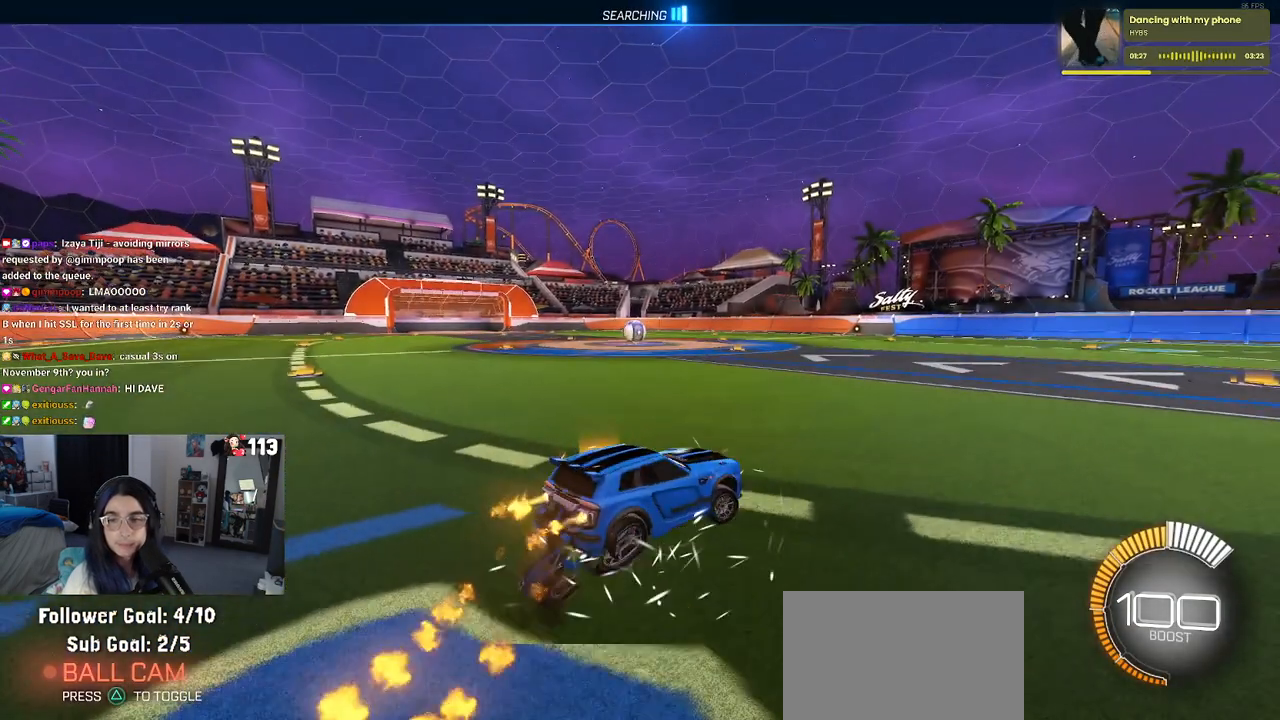
{"buttons": ["SQUARE"], "left_stick": "up-right", "right_stick": "center", "events": [[333, "R1", "up"], [483, "SQUARE", "down"]]}
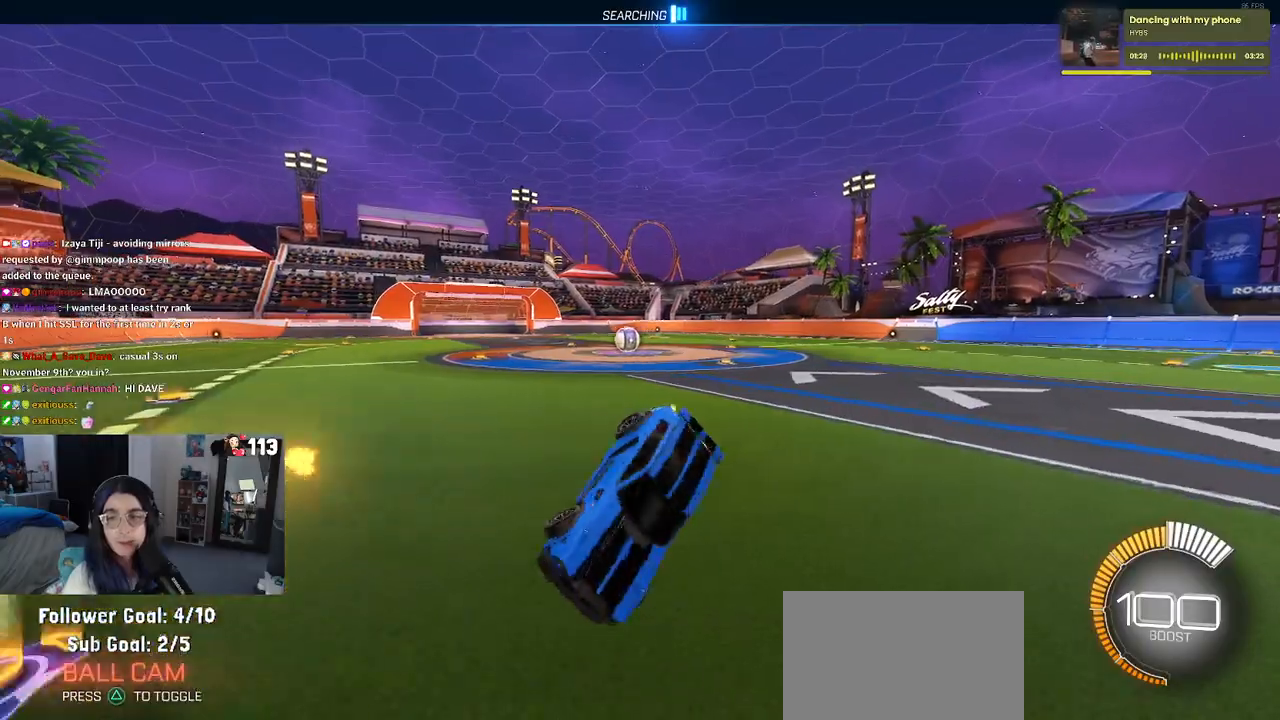
{"buttons": ["SQUARE"], "left_stick": "up-right", "right_stick": "center", "events": [[67, "left_stick", "up-left"], [117, "left_stick", "left"], [267, "left_stick", "up-right"], [400, "CROSS", "down"], [500, "CROSS", "up"]]}
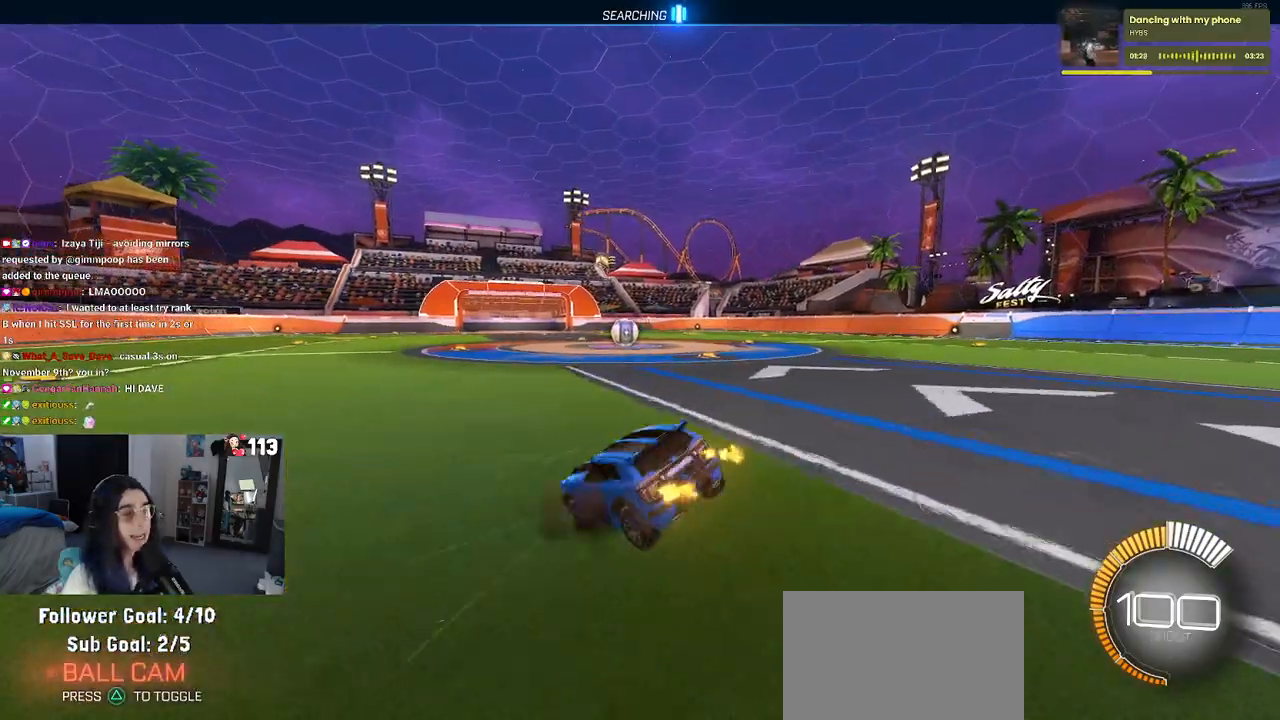
{"buttons": ["SQUARE"], "left_stick": "right", "right_stick": "center", "events": [[200, "left_stick", "right"]]}
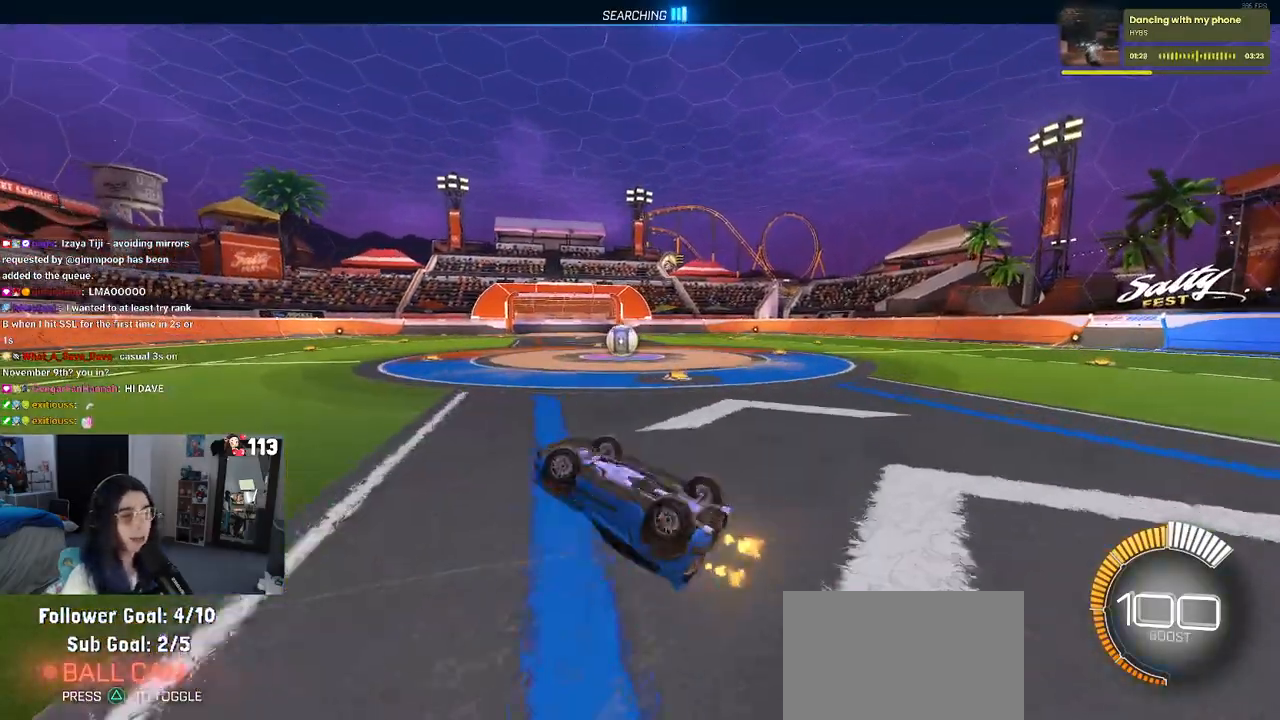
{"buttons": [], "left_stick": "right", "right_stick": "center", "events": [[283, "SQUARE", "up"]]}
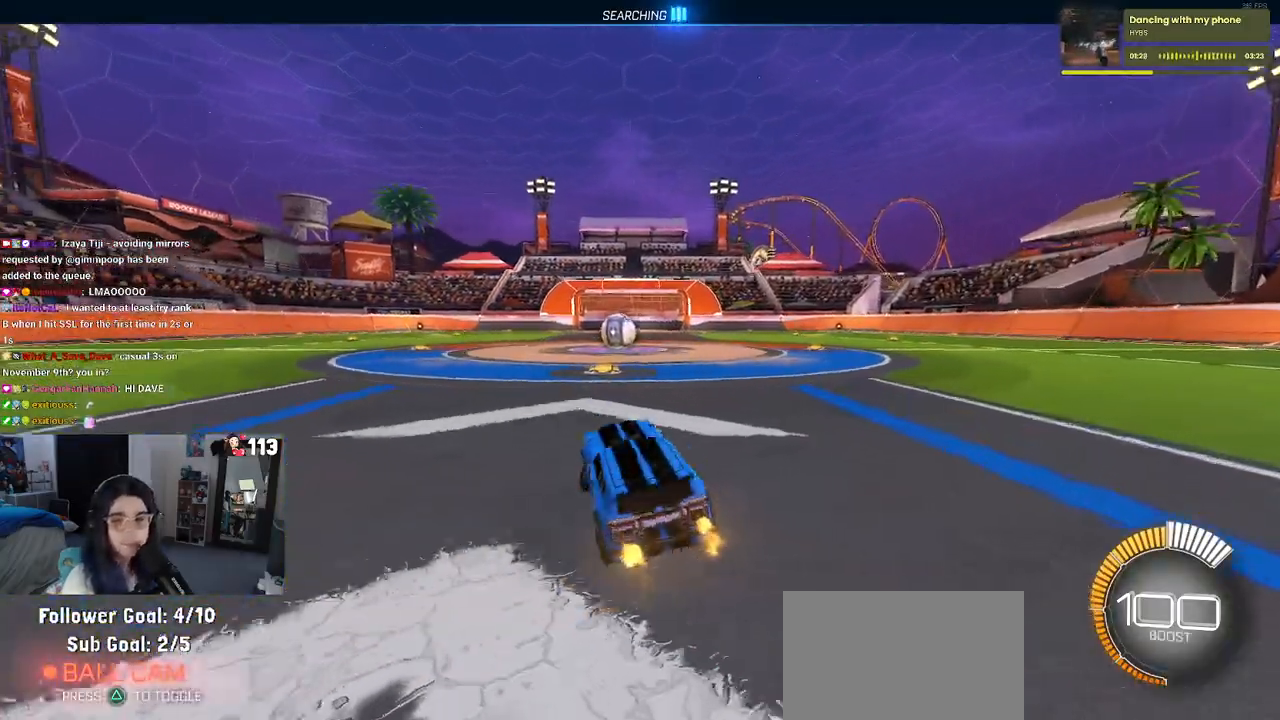
{"buttons": [], "left_stick": "center", "right_stick": "center", "events": [[483, "left_stick", "center"]]}
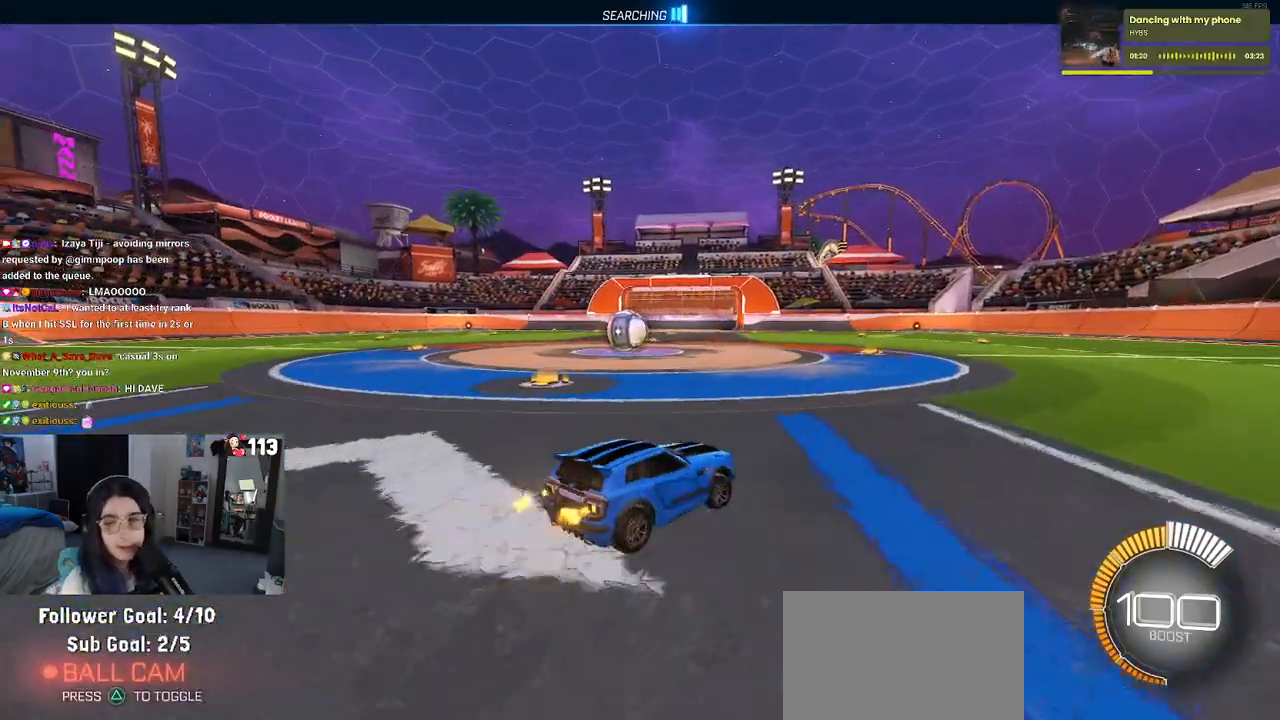
{"buttons": [], "left_stick": "left", "right_stick": "center", "events": [[183, "left_stick", "right"], [317, "left_stick", "center"], [500, "left_stick", "left"]]}
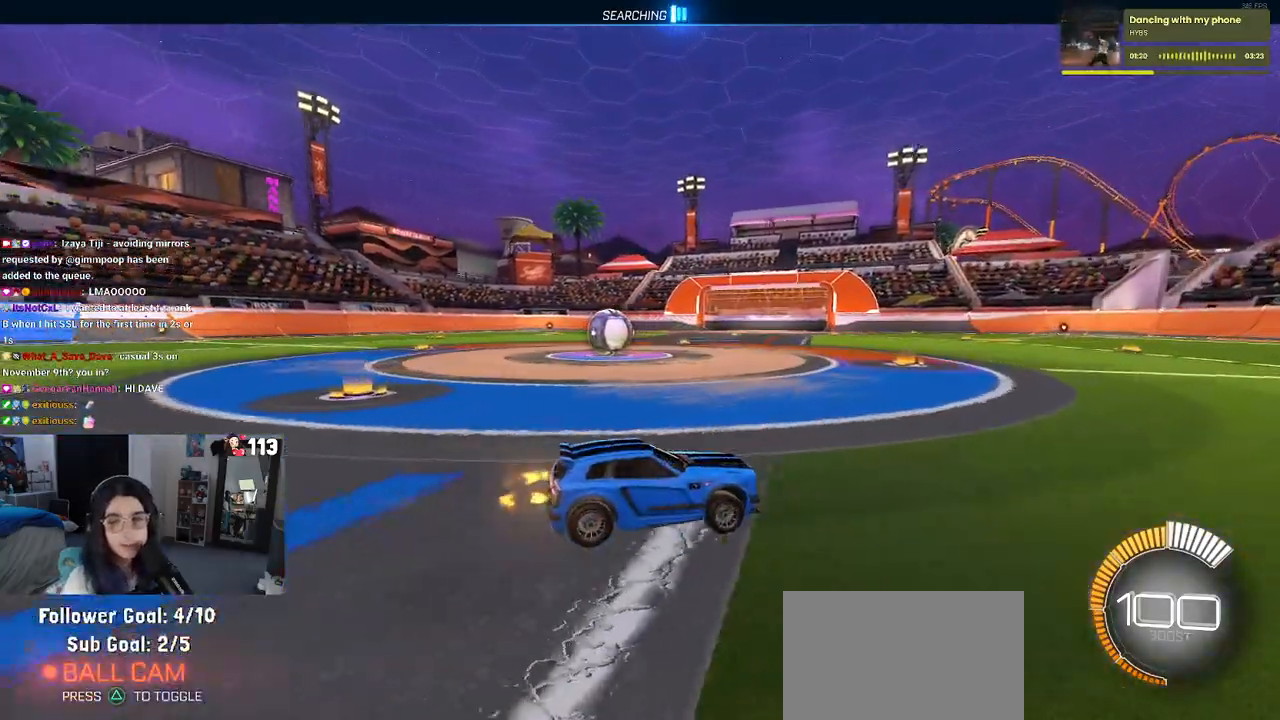
{"buttons": [], "left_stick": "left", "right_stick": "center", "events": [[67, "SQUARE", "down"], [283, "SQUARE", "up"]]}
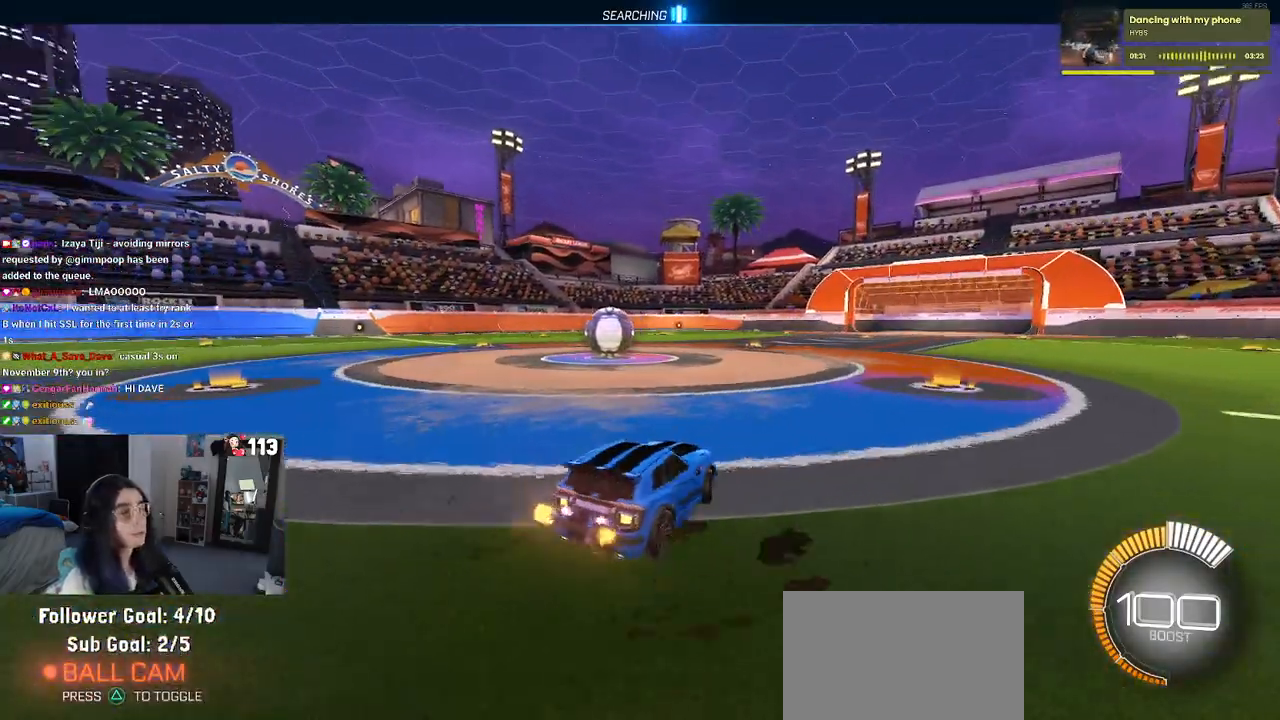
{"buttons": [], "left_stick": "center", "right_stick": "center", "events": [[133, "left_stick", "center"]]}
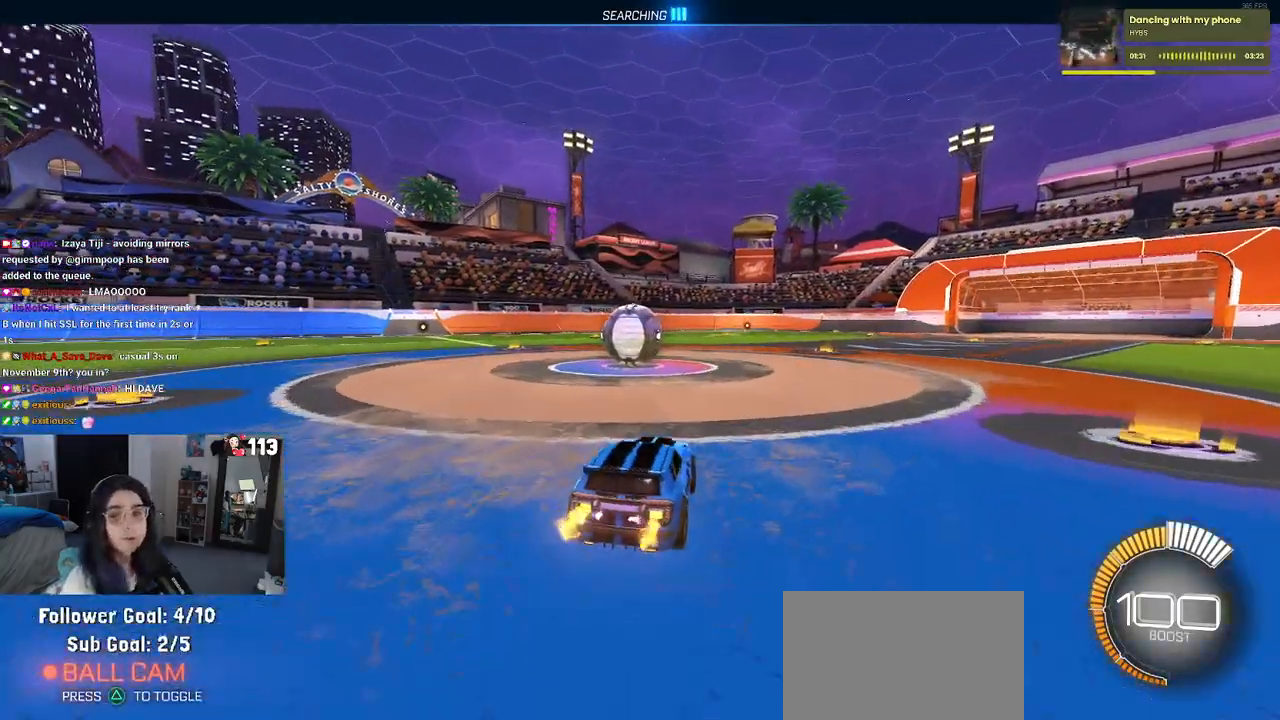
{"buttons": [], "left_stick": "left", "right_stick": "center", "events": [[267, "left_stick", "left"]]}
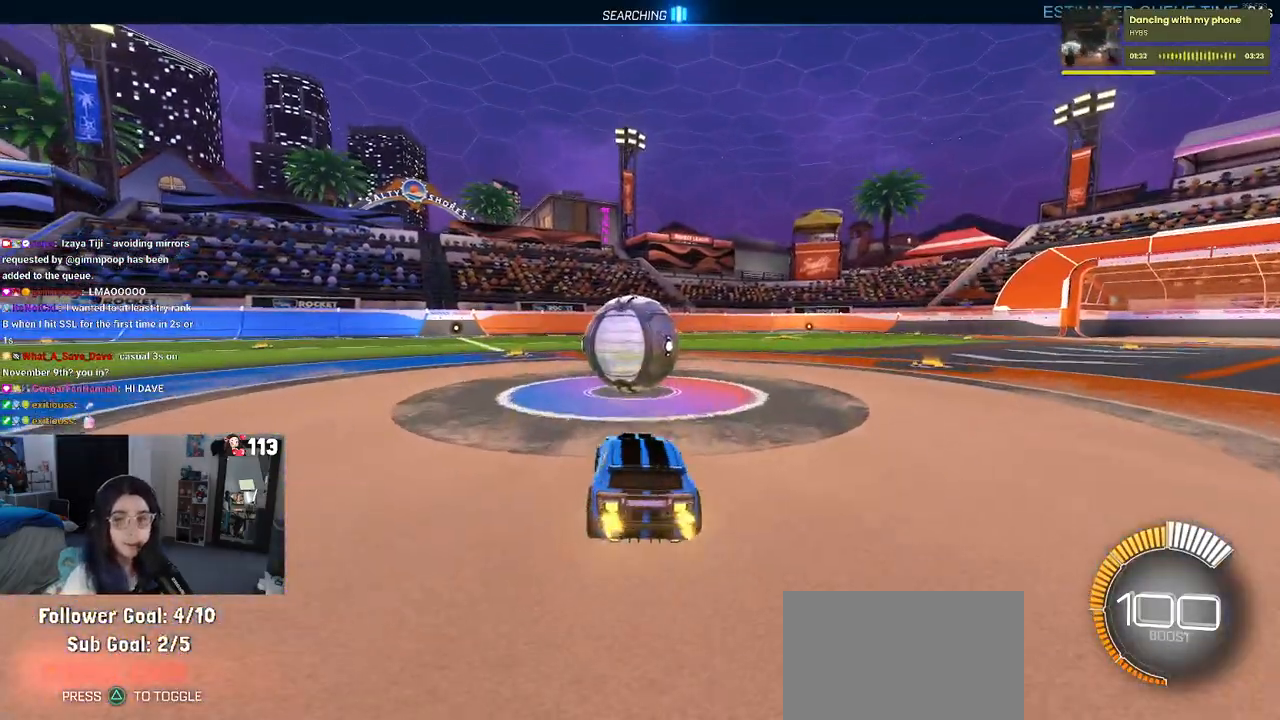
{"buttons": ["R1"], "left_stick": "center", "right_stick": "center", "events": [[33, "left_stick", "center"], [233, "left_stick", "right"], [350, "R1", "down"], [400, "left_stick", "center"]]}
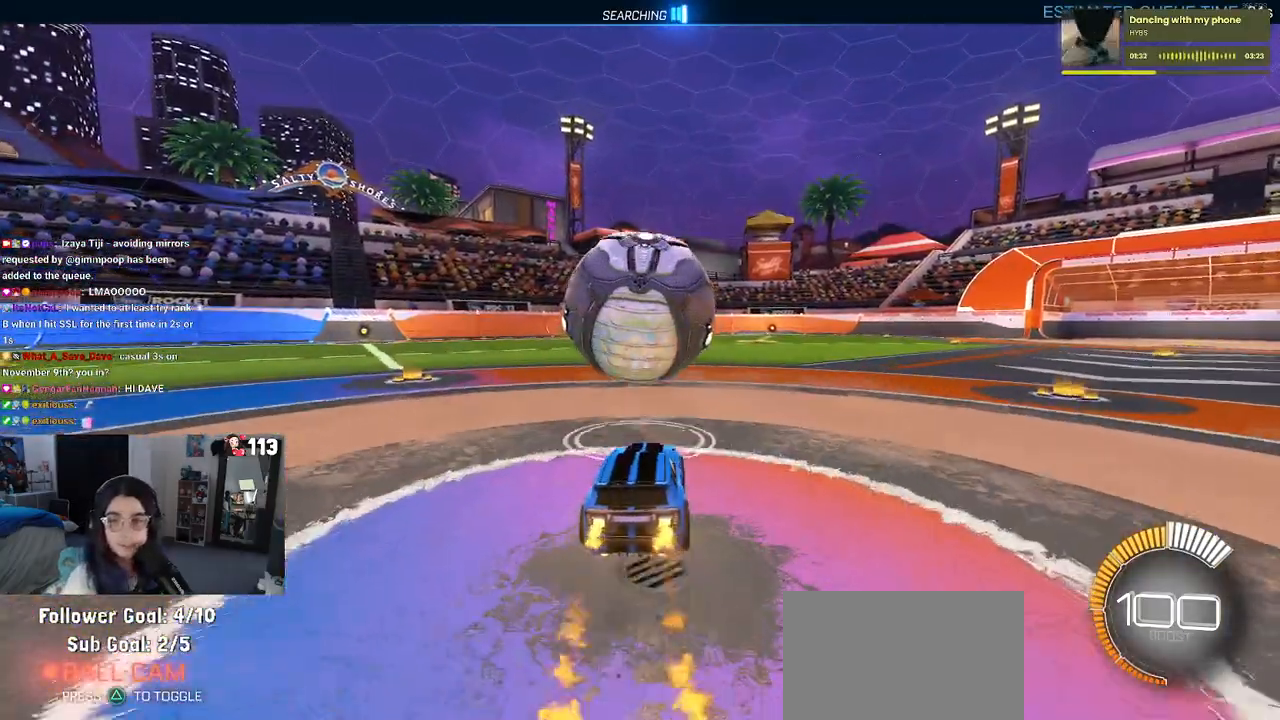
{"buttons": [], "left_stick": "left", "right_stick": "center", "events": [[217, "left_stick", "right"], [333, "left_stick", "center"], [417, "R1", "up"], [417, "left_stick", "left"]]}
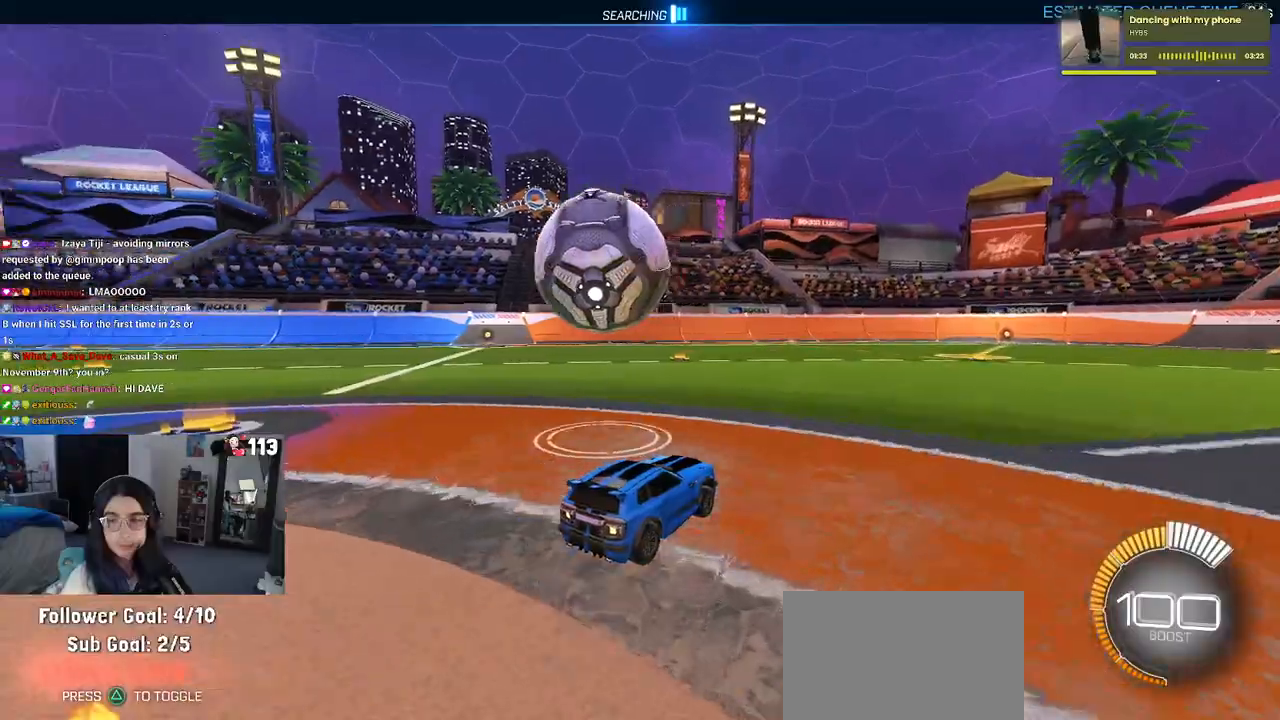
{"buttons": [], "left_stick": "left", "right_stick": "center", "events": [[117, "left_stick", "center"], [417, "left_stick", "left"]]}
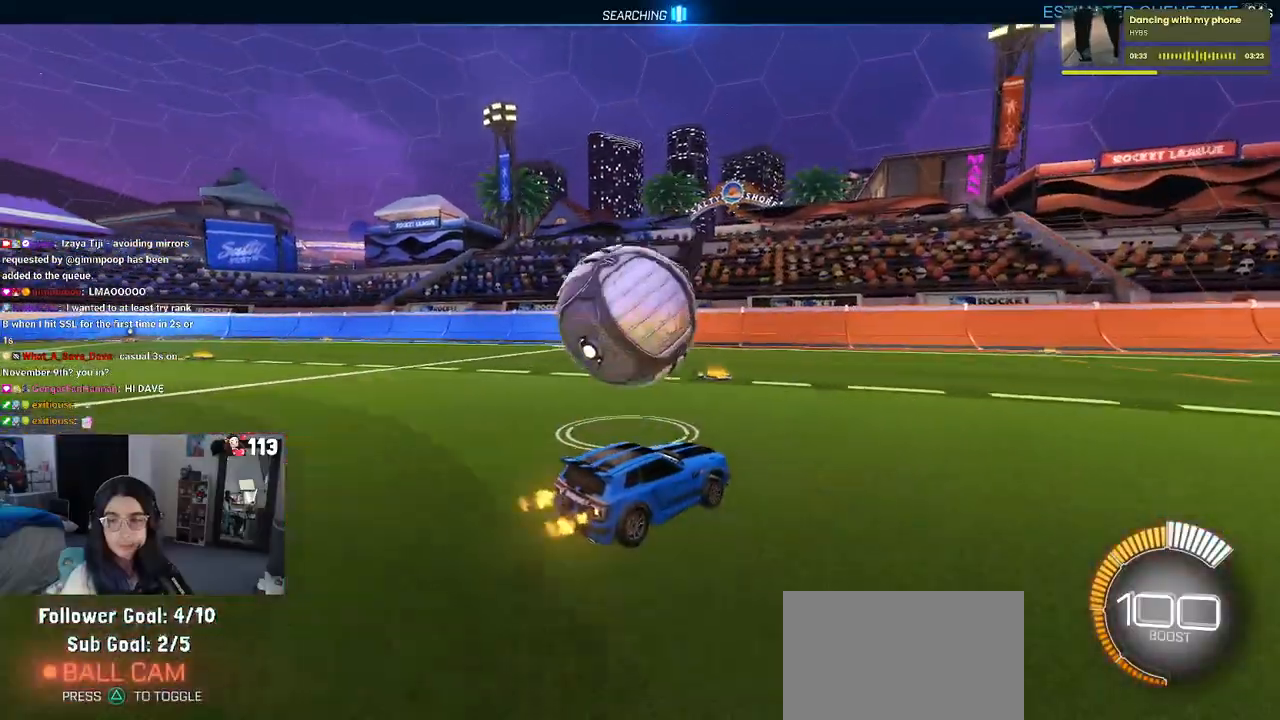
{"buttons": [], "left_stick": "center", "right_stick": "center", "events": [[50, "R1", "down"], [217, "R1", "up"], [233, "left_stick", "center"]]}
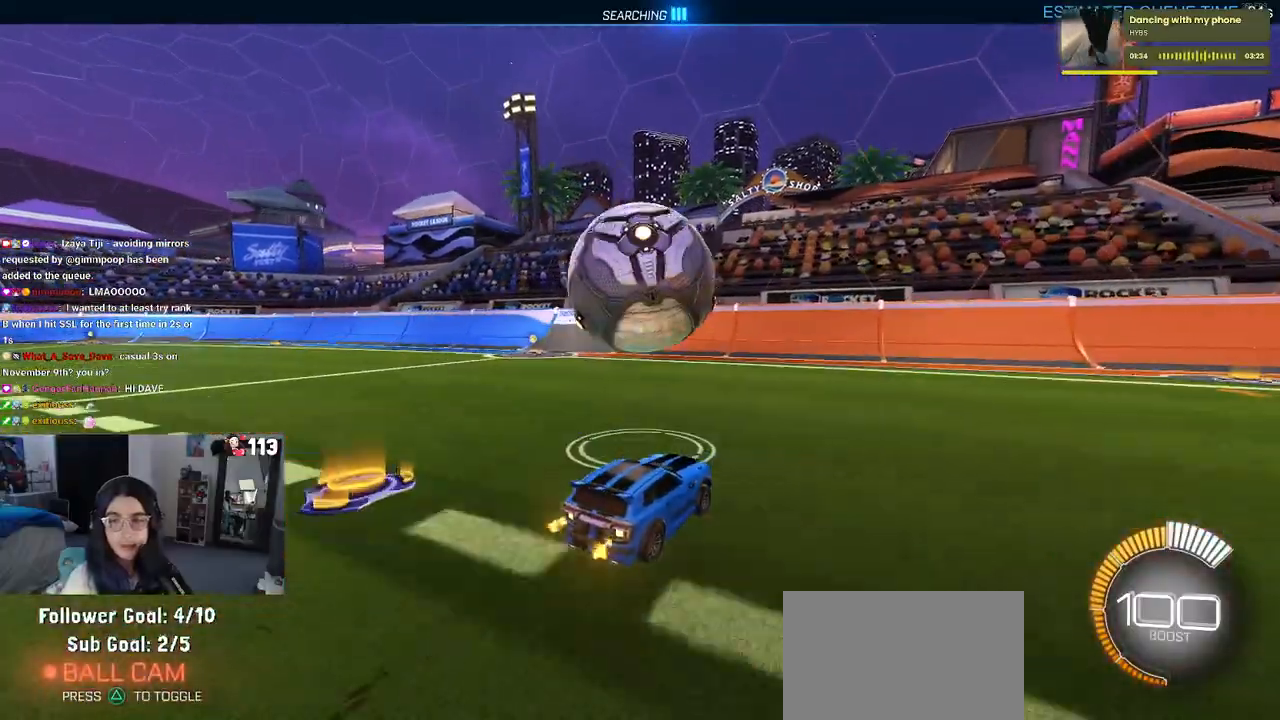
{"buttons": [], "left_stick": "center", "right_stick": "center", "events": [[300, "left_stick", "left"], [467, "left_stick", "center"]]}
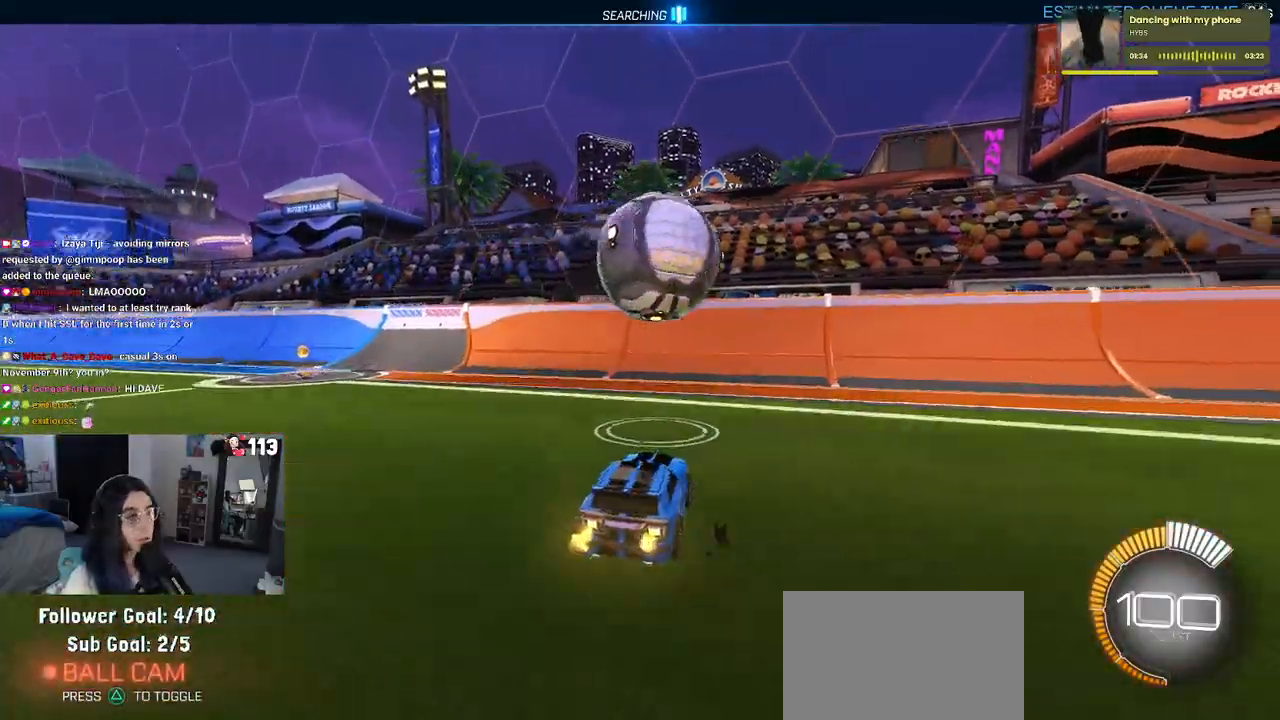
{"buttons": ["CROSS", "SQUARE", "R1"], "left_stick": "down-right", "right_stick": "center", "events": [[183, "left_stick", "down-right"], [283, "CROSS", "down"], [300, "R1", "down"], [300, "SQUARE", "down"]]}
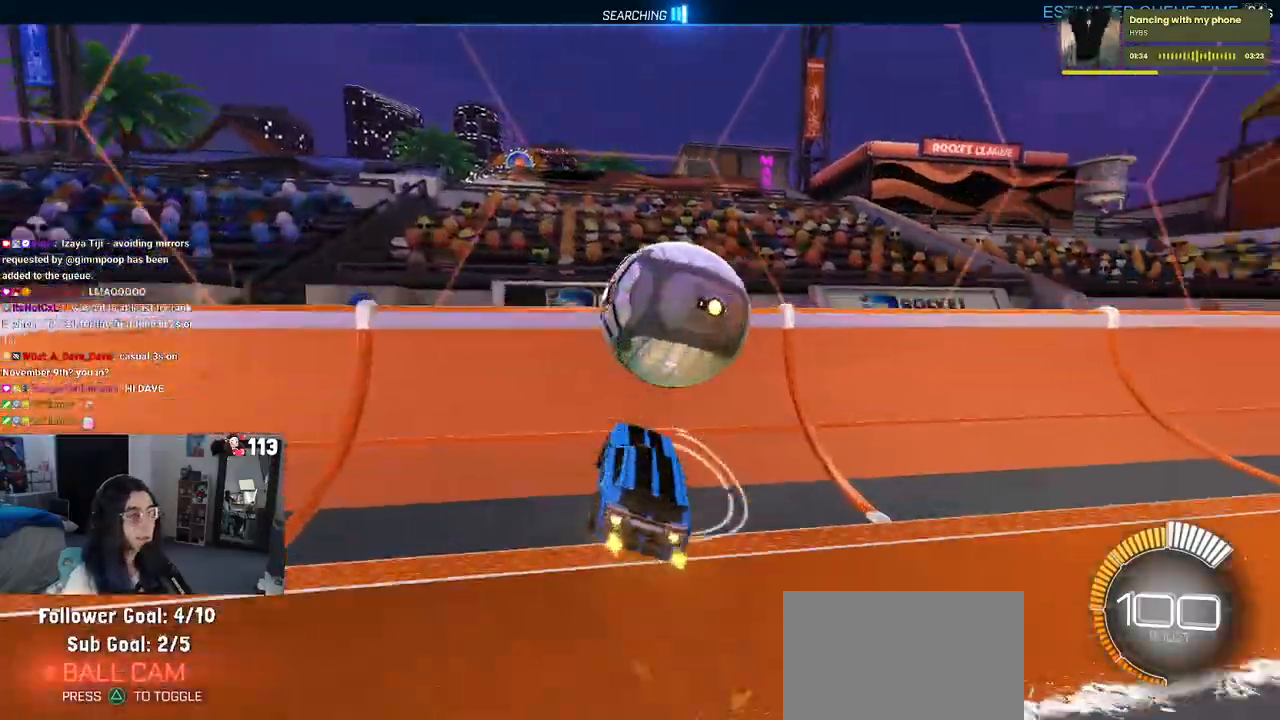
{"buttons": [], "left_stick": "down-right", "right_stick": "center", "events": [[17, "CROSS", "up"], [33, "SQUARE", "up"], [317, "R1", "up"]]}
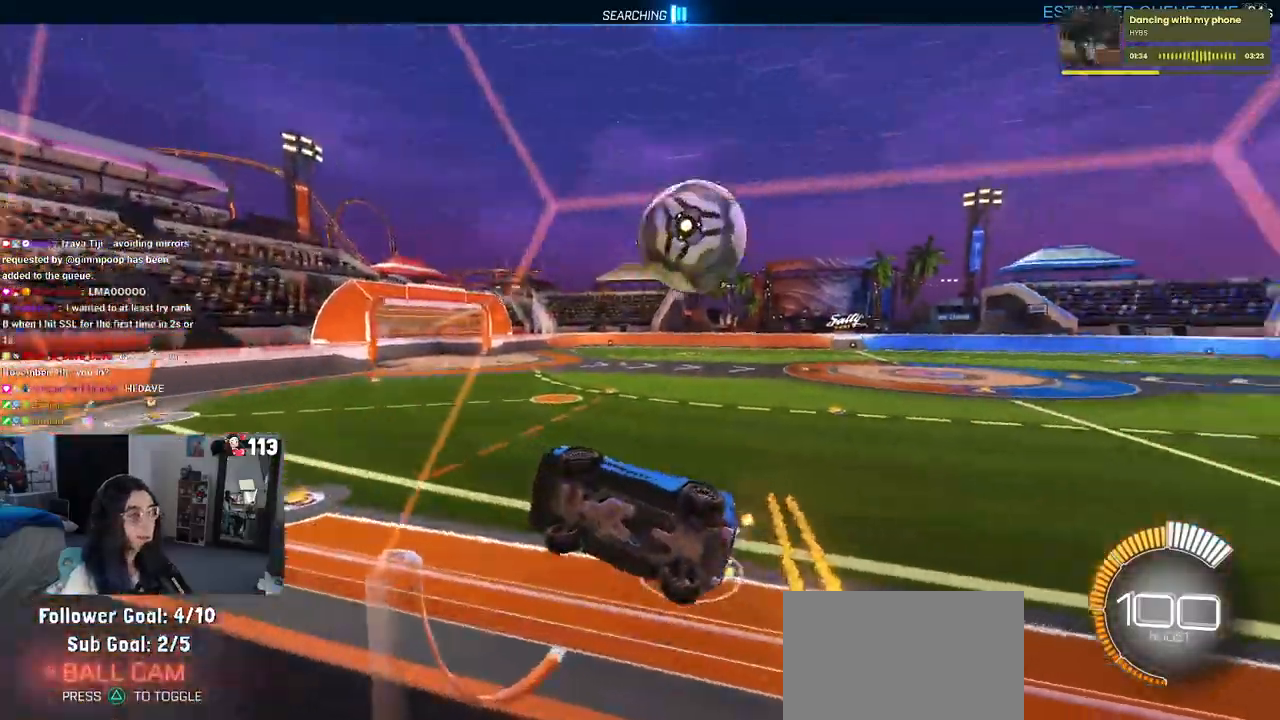
{"buttons": ["L2"], "left_stick": "right", "right_stick": "center", "events": [[250, "left_stick", "right"], [300, "L2", "down"]]}
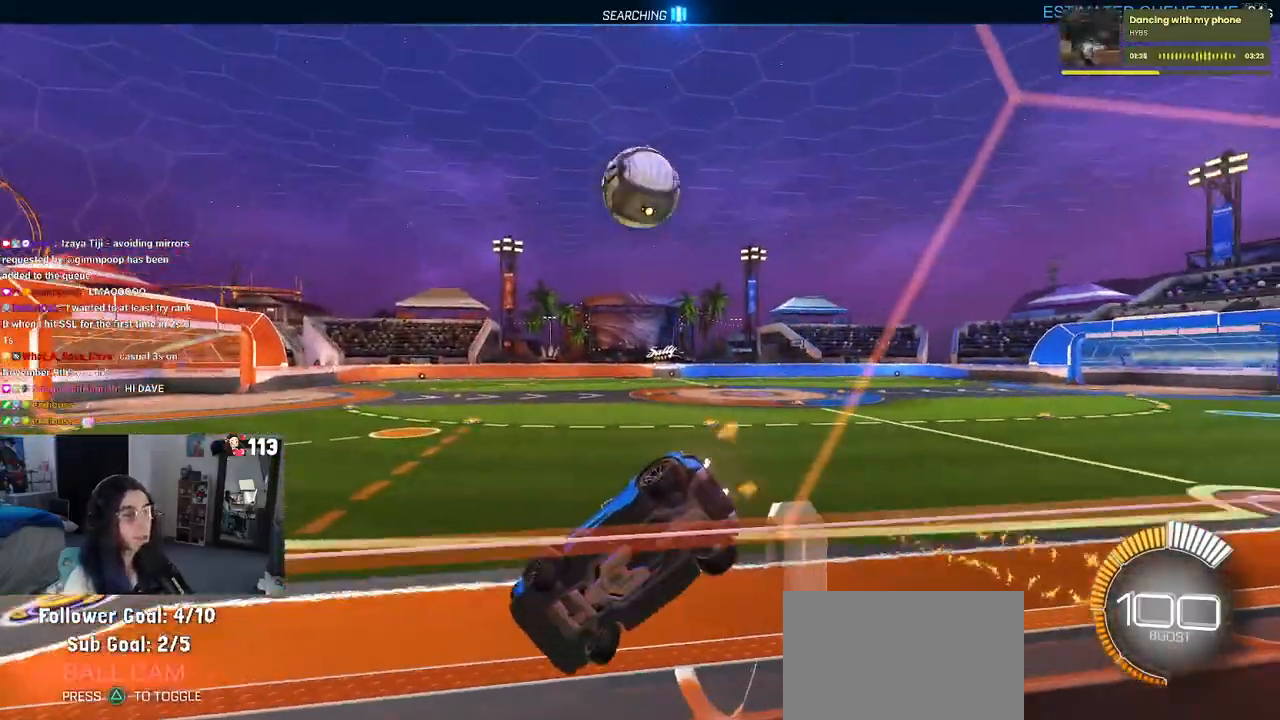
{"buttons": [], "left_stick": "down-left", "right_stick": "center", "events": [[67, "L2", "up"], [267, "left_stick", "center"], [333, "left_stick", "left"], [400, "left_stick", "down-left"]]}
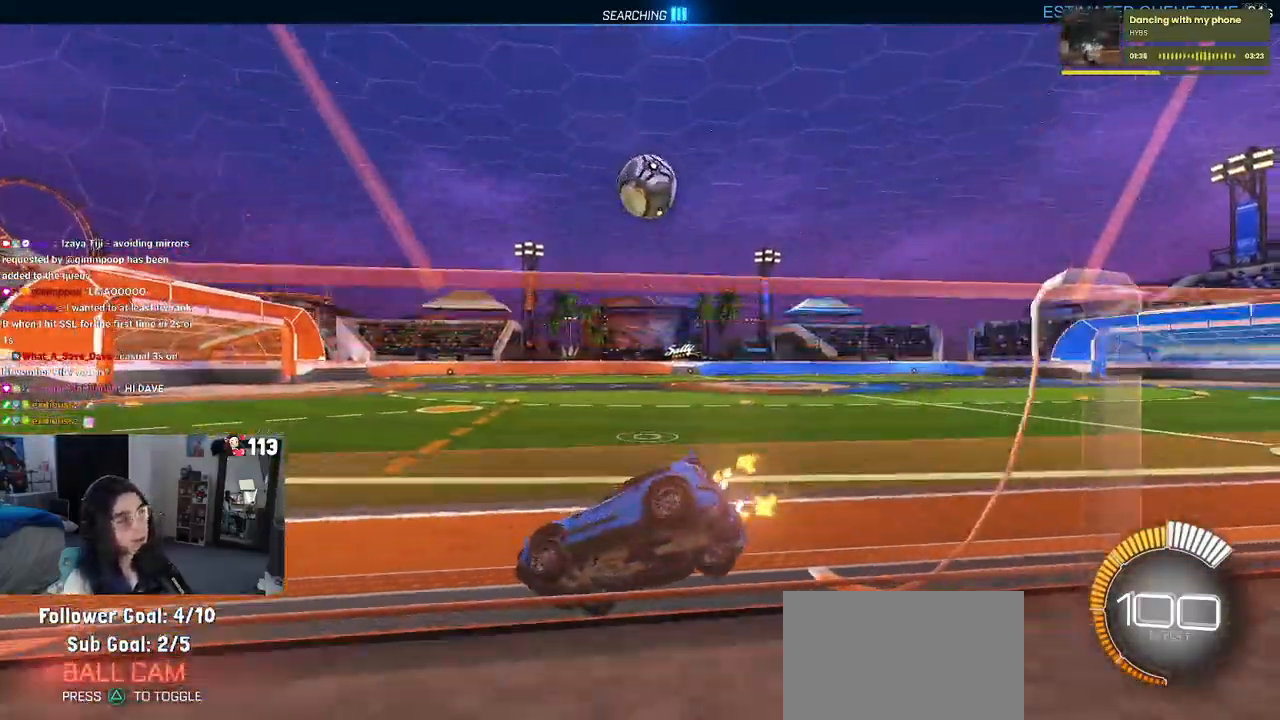
{"buttons": [], "left_stick": "right", "right_stick": "center", "events": [[50, "left_stick", "right"]]}
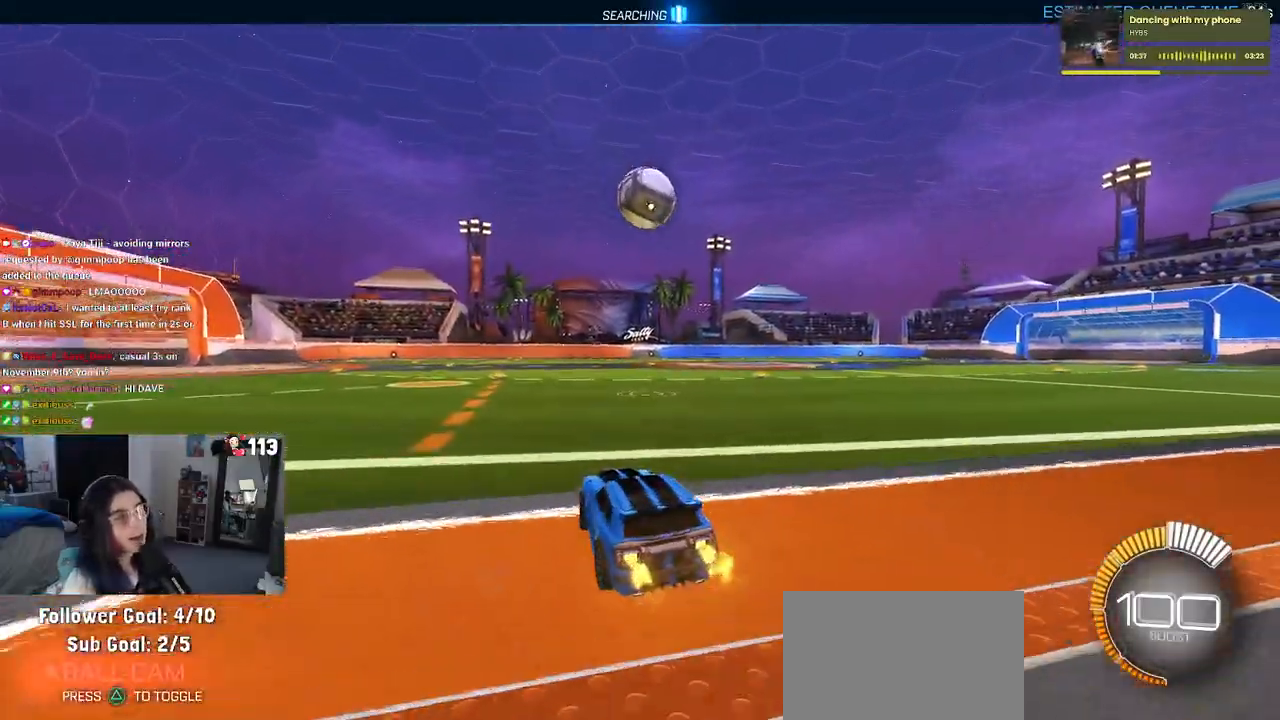
{"buttons": ["R1"], "left_stick": "center", "right_stick": "center", "events": [[67, "left_stick", "left"], [183, "R1", "down"], [183, "left_stick", "center"]]}
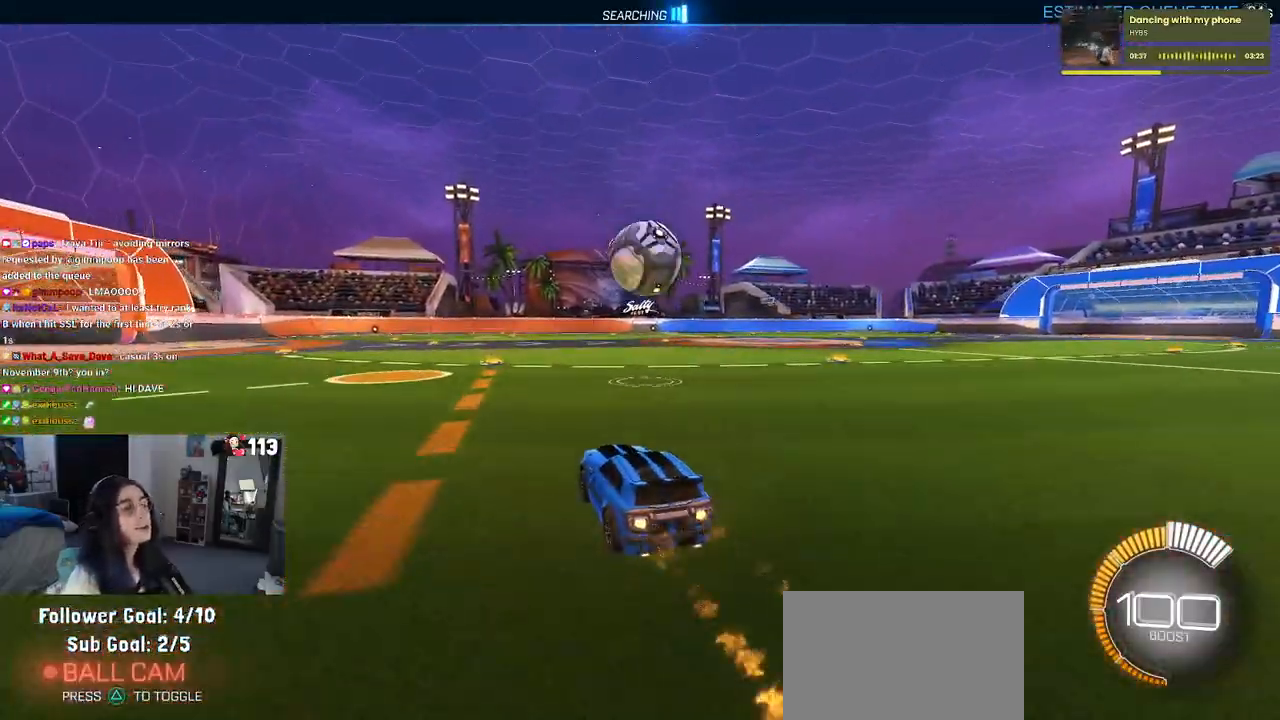
{"buttons": ["CROSS", "R1"], "left_stick": "center", "right_stick": "center", "events": [[50, "left_stick", "right"], [167, "left_stick", "center"], [300, "CROSS", "down"], [300, "left_stick", "down"], [417, "CROSS", "up"], [467, "left_stick", "center"], [483, "CROSS", "down"]]}
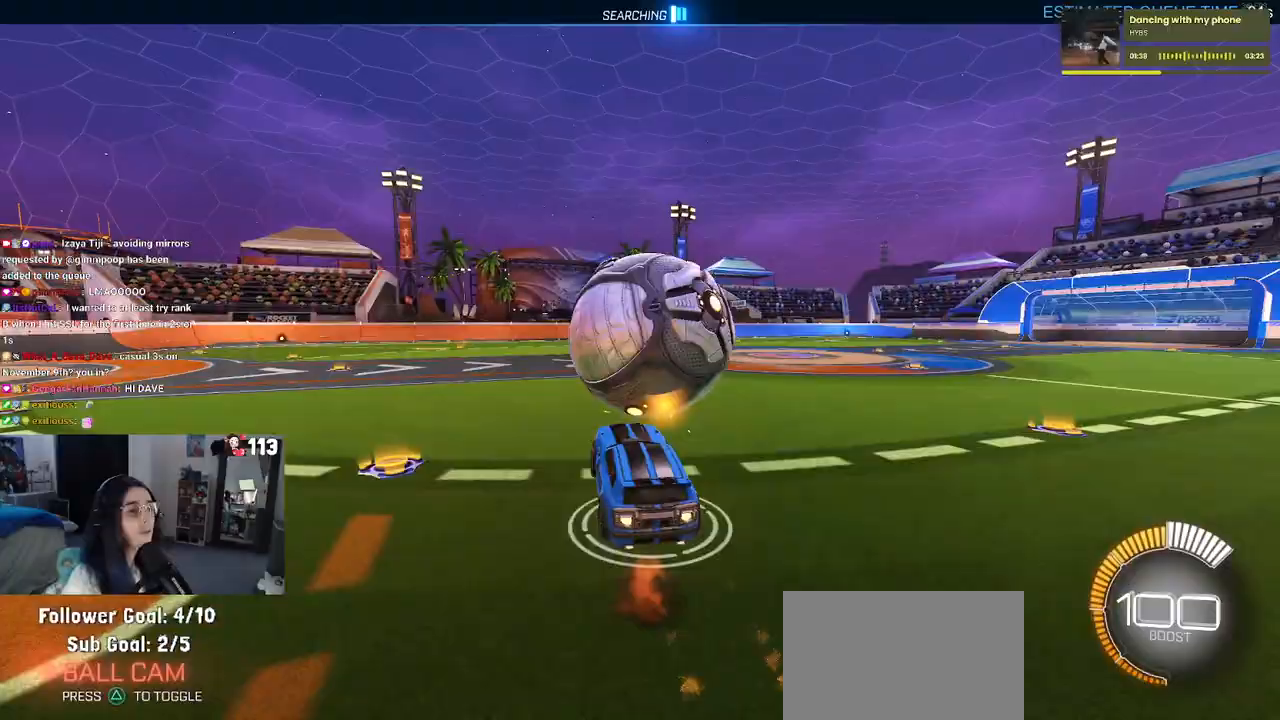
{"buttons": ["L1", "R1"], "left_stick": "left", "right_stick": "center", "events": [[33, "left_stick", "down"], [50, "L1", "down"], [133, "CROSS", "up"], [217, "left_stick", "left"]]}